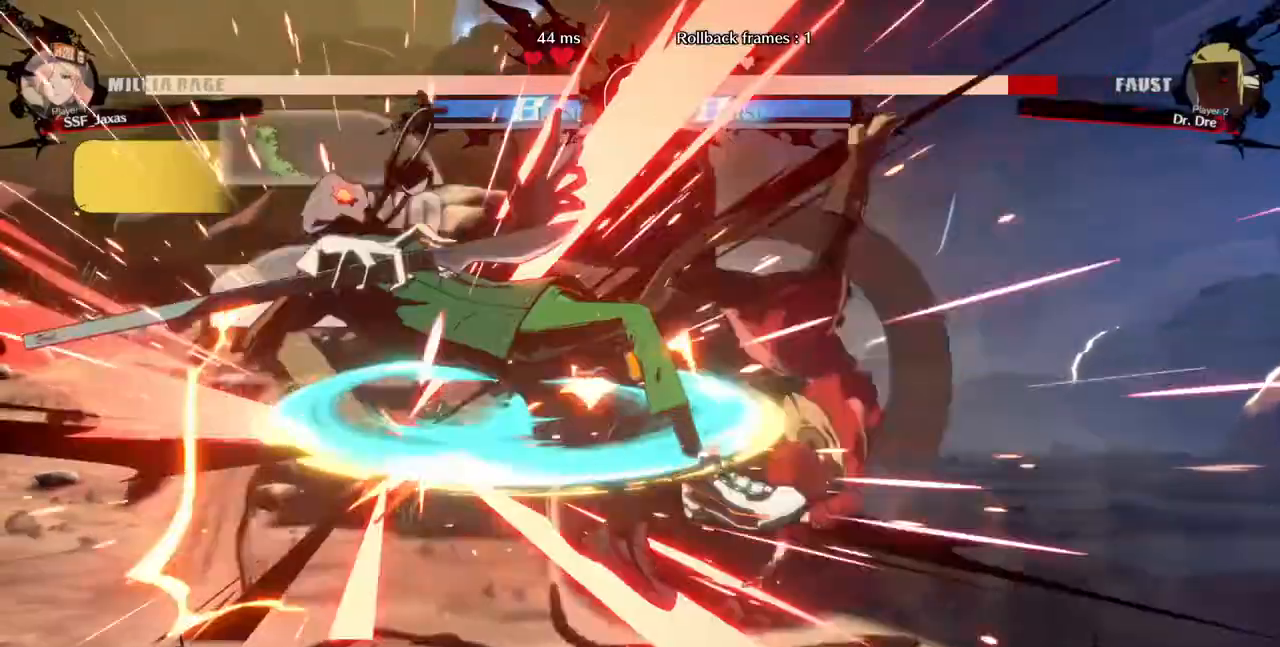
Gameplay with a controller (arcade stick); each line is a JSON object with the inputs held at the frame after it (dt_ms = milliseconds from this image to that frame). "events" lists button and stick changes between this image and that frame as [ms after this image, input, new state], when the widget could be followed in between. Not read: L3 R3 SELECT START.
{"dt_ms": 520, "buttons": ["DPAD_RIGHT"]}
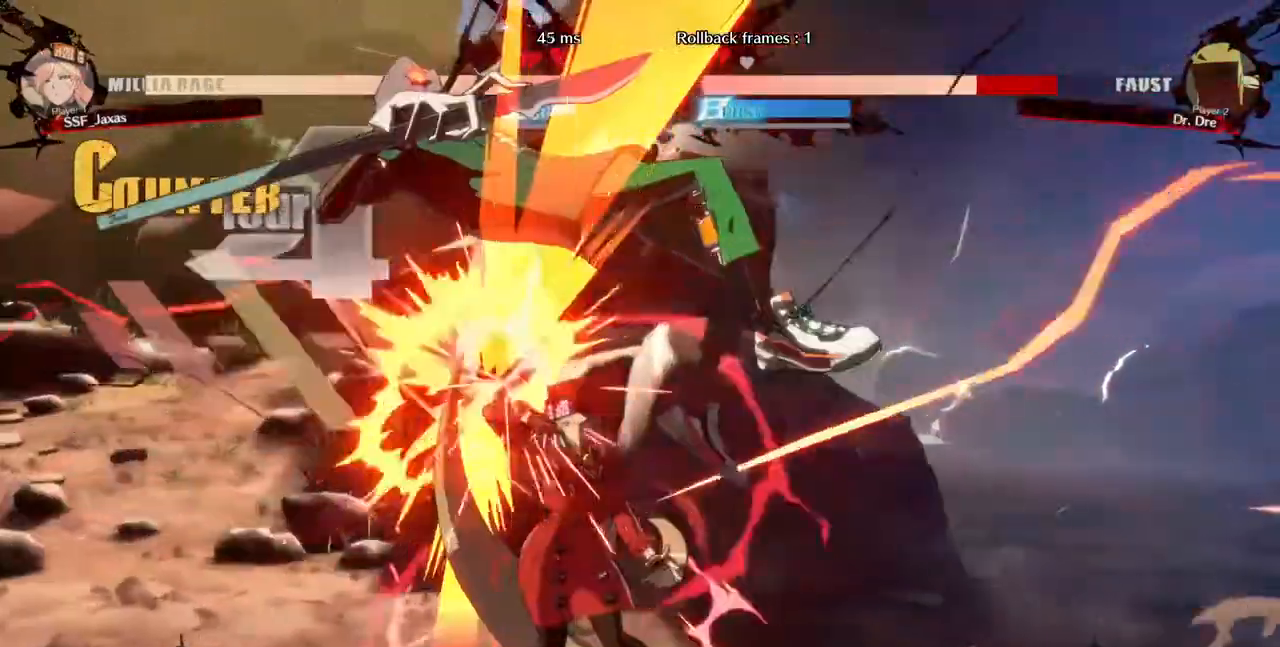
{"dt_ms": 480, "buttons": ["SQUARE", "TRIANGLE", "DPAD_RIGHT"], "events": [[240, "DPAD_UP", "down"], [280, "DPAD_LEFT", "down"], [280, "DPAD_RIGHT", "up"], [360, "DPAD_LEFT", "up"], [360, "DPAD_UP", "up"], [360, "SQUARE", "down"], [360, "TRIANGLE", "down"], [400, "DPAD_RIGHT", "down"]]}
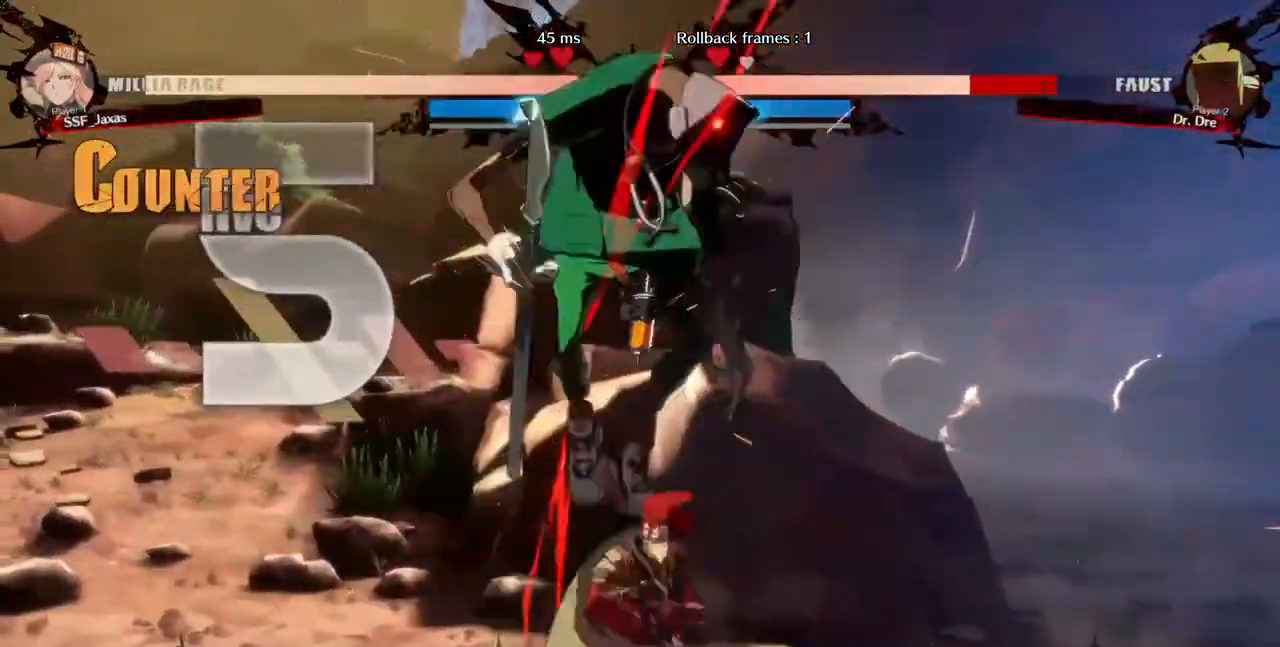
{"dt_ms": 520, "buttons": [], "events": [[440, "SQUARE", "up"], [440, "TRIANGLE", "up"], [520, "DPAD_RIGHT", "up"]]}
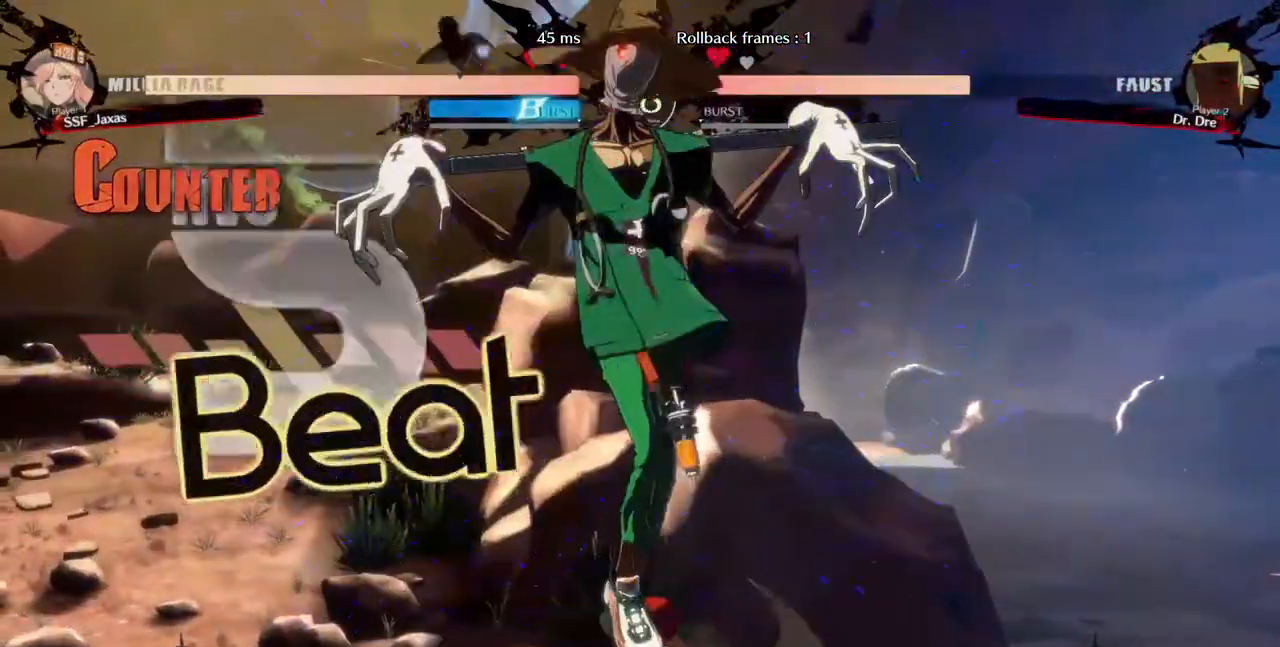
{"dt_ms": 480, "buttons": [], "events": [[240, "TRIANGLE", "down"], [360, "TRIANGLE", "up"]]}
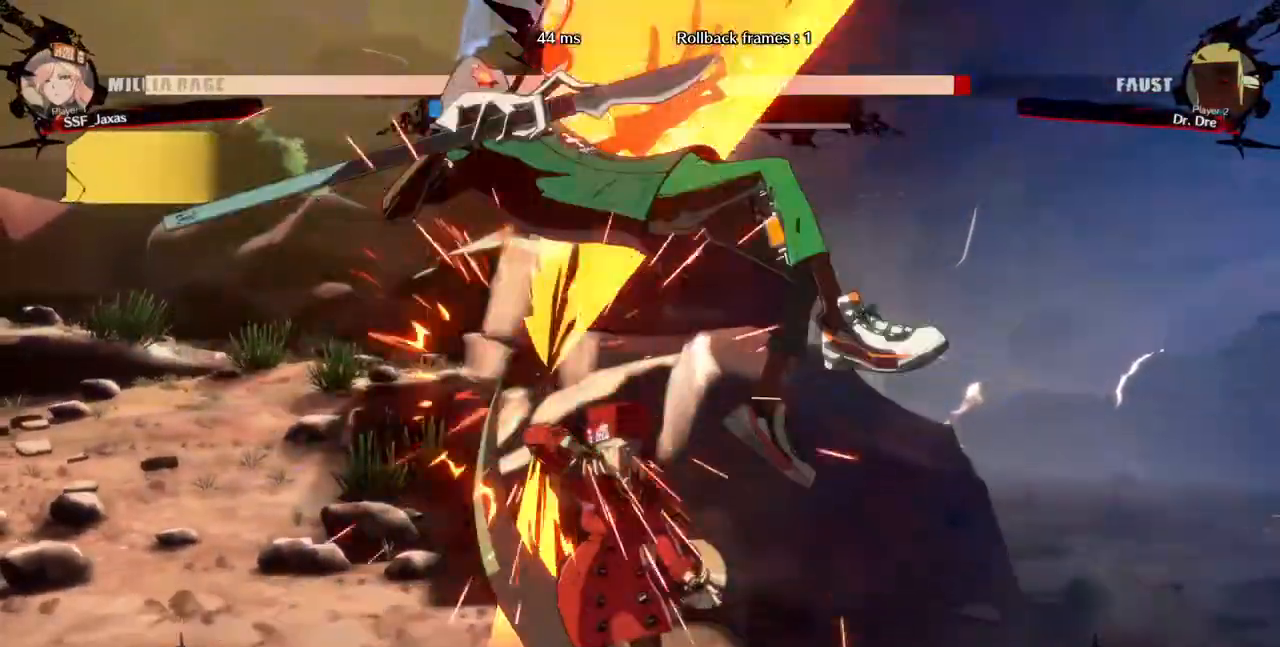
{"dt_ms": 520, "buttons": ["TRIANGLE"], "events": [[320, "DPAD_LEFT", "down"], [320, "DPAD_UP", "down"], [440, "DPAD_LEFT", "up"], [440, "DPAD_UP", "up"], [480, "TRIANGLE", "down"]]}
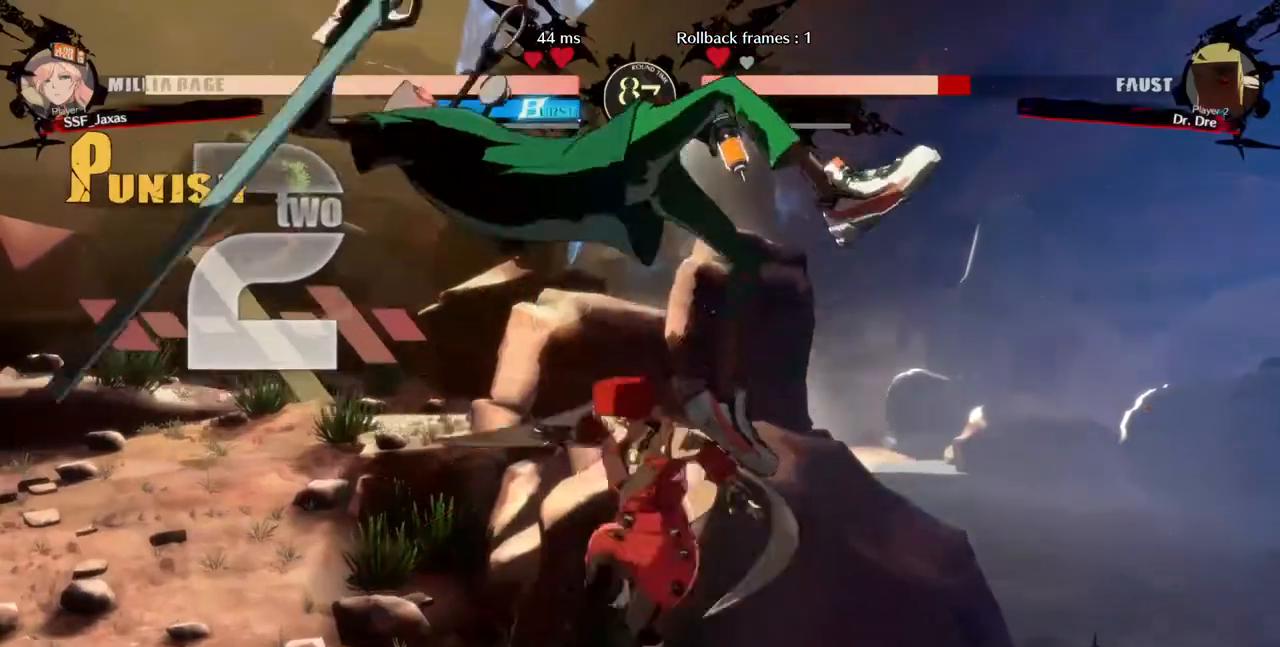
{"dt_ms": 480, "buttons": ["DPAD_LEFT"], "events": [[120, "TRIANGLE", "up"], [200, "R2", "down"], [320, "R2", "up"], [480, "DPAD_LEFT", "down"]]}
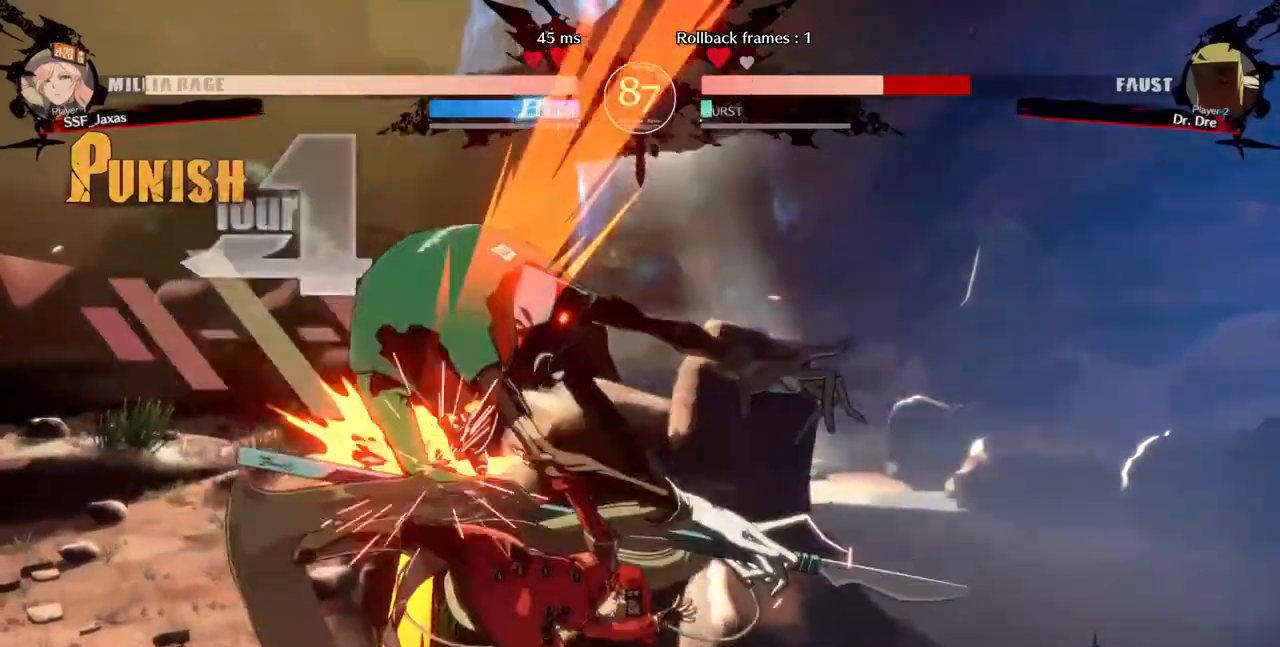
{"dt_ms": 1000, "buttons": []}
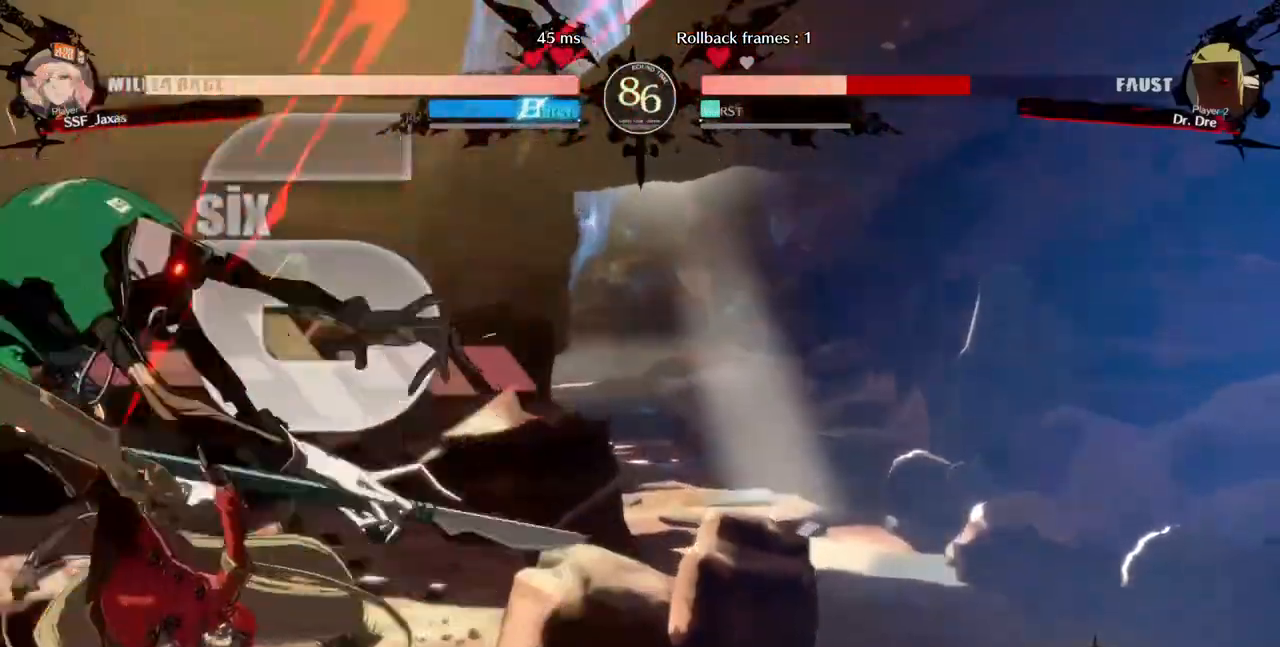
{"dt_ms": 520, "buttons": ["L1"], "events": [[80, "L1", "down"], [240, "L1", "up"], [480, "L1", "down"]]}
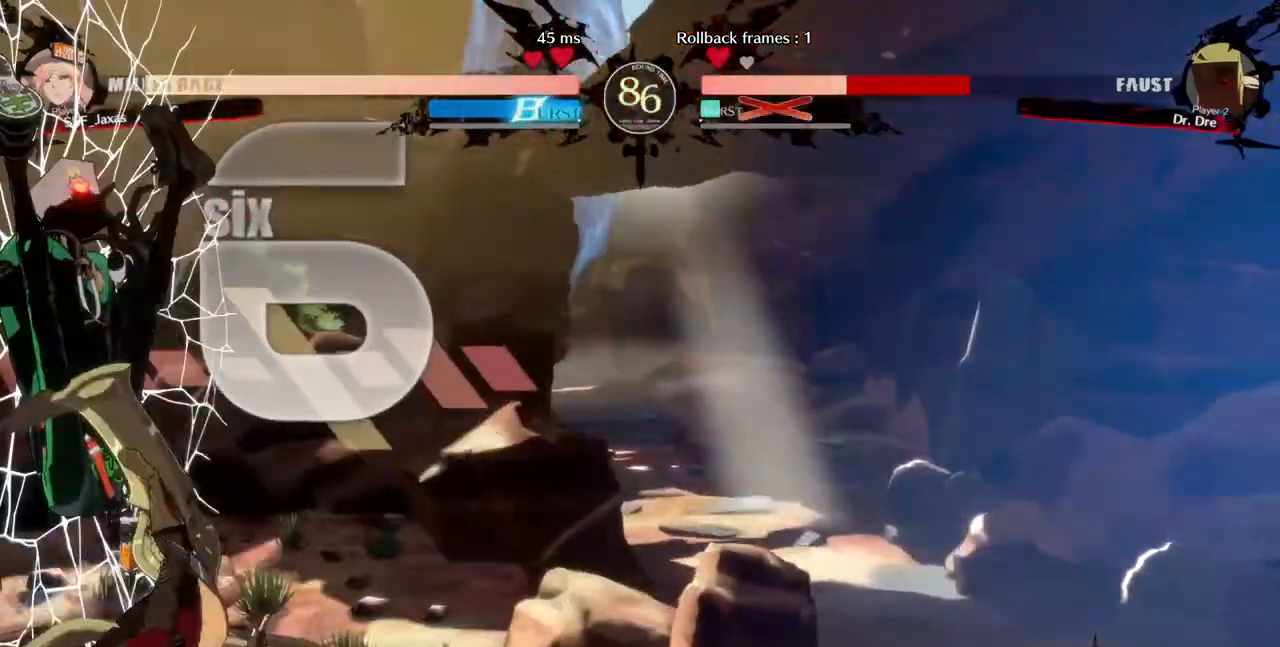
{"dt_ms": 480, "buttons": [], "events": [[80, "L1", "up"], [120, "L1", "down"], [200, "L1", "up"], [240, "R2", "down"], [280, "R2", "up"], [360, "R2", "down"], [400, "R2", "up"]]}
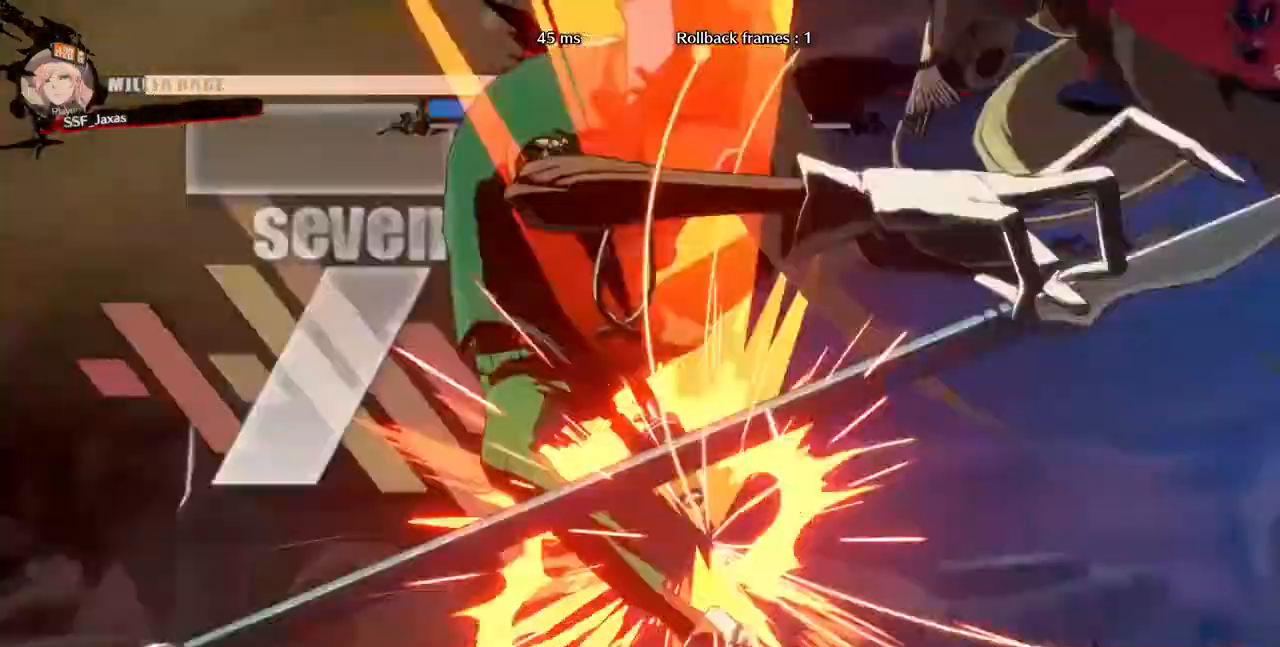
{"dt_ms": 520, "buttons": ["DPAD_UP"], "events": [[520, "DPAD_UP", "down"]]}